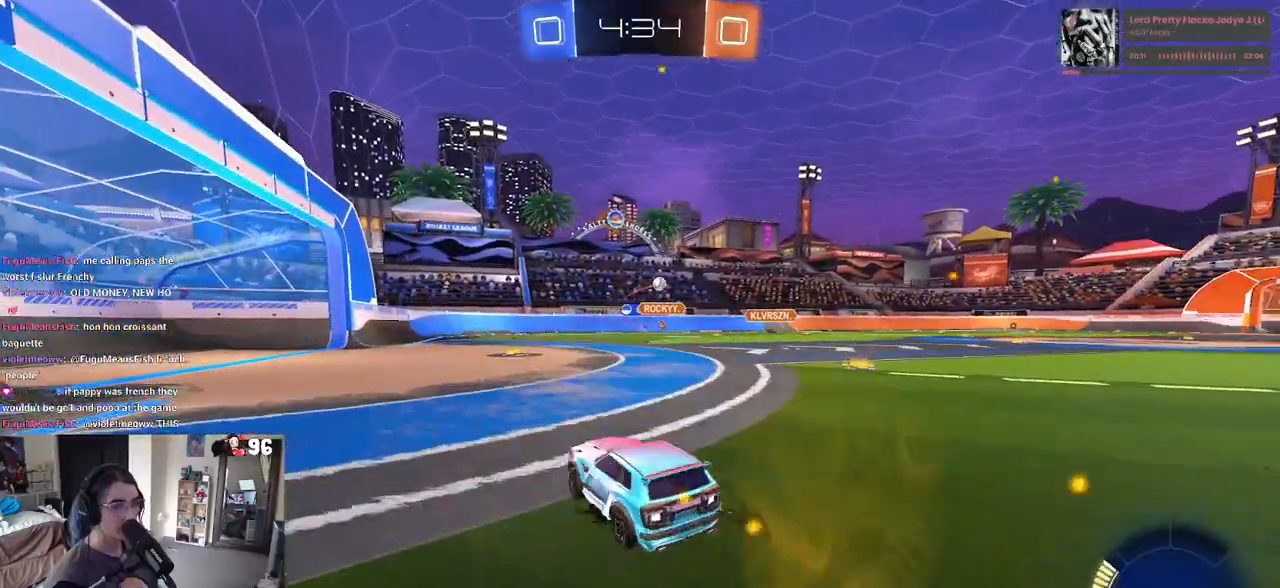
Gameplay with a controller (PlayStation layout); each line is a JSON object with the inputs held at the frame after it. "events" lists button and stick changes between this image and that frame as [ms after this image, input, new state], when the widget could be followed in between. Not read: R2.
{"buttons": [], "left_stick": "left", "right_stick": "center", "events": [[83, "left_stick", "center"], [450, "left_stick", "left"]]}
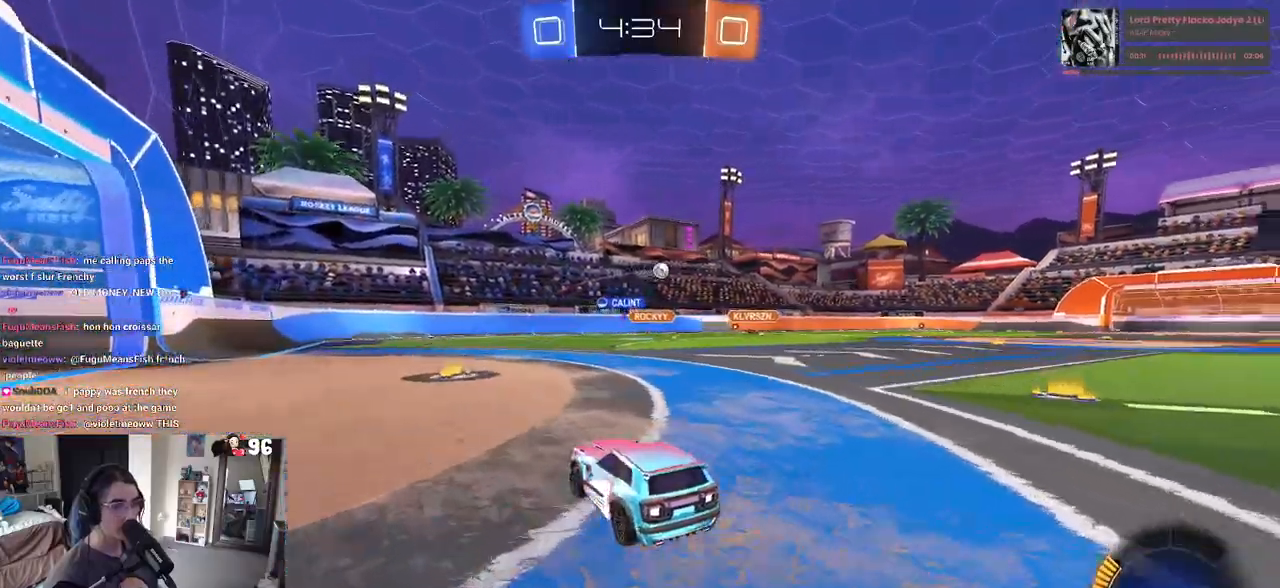
{"buttons": [], "left_stick": "center", "right_stick": "center", "events": [[83, "left_stick", "center"], [267, "left_stick", "right"], [317, "left_stick", "down-right"], [500, "left_stick", "center"]]}
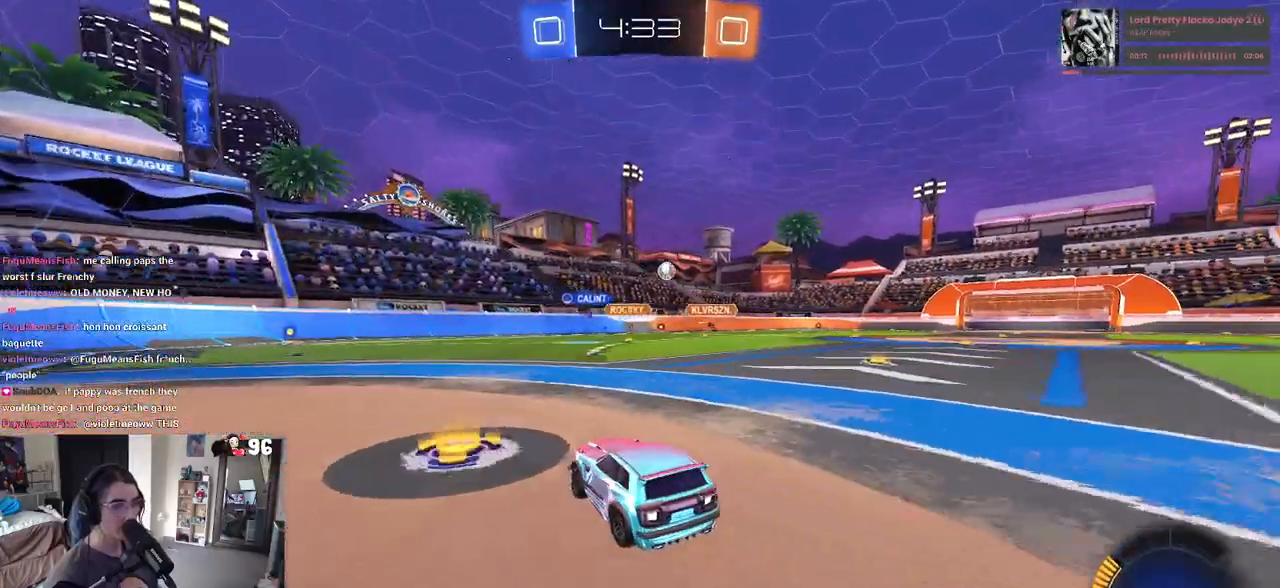
{"buttons": ["R1"], "left_stick": "down-right", "right_stick": "center", "events": [[133, "R1", "down"], [167, "left_stick", "down-right"]]}
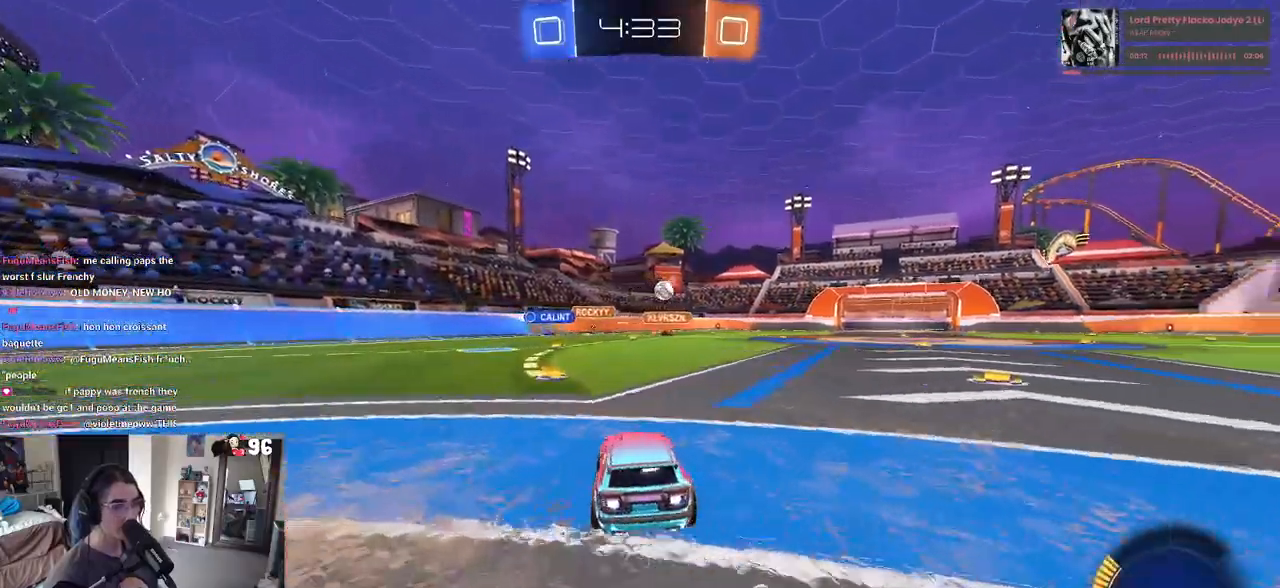
{"buttons": ["R1"], "left_stick": "center", "right_stick": "center", "events": [[350, "left_stick", "center"]]}
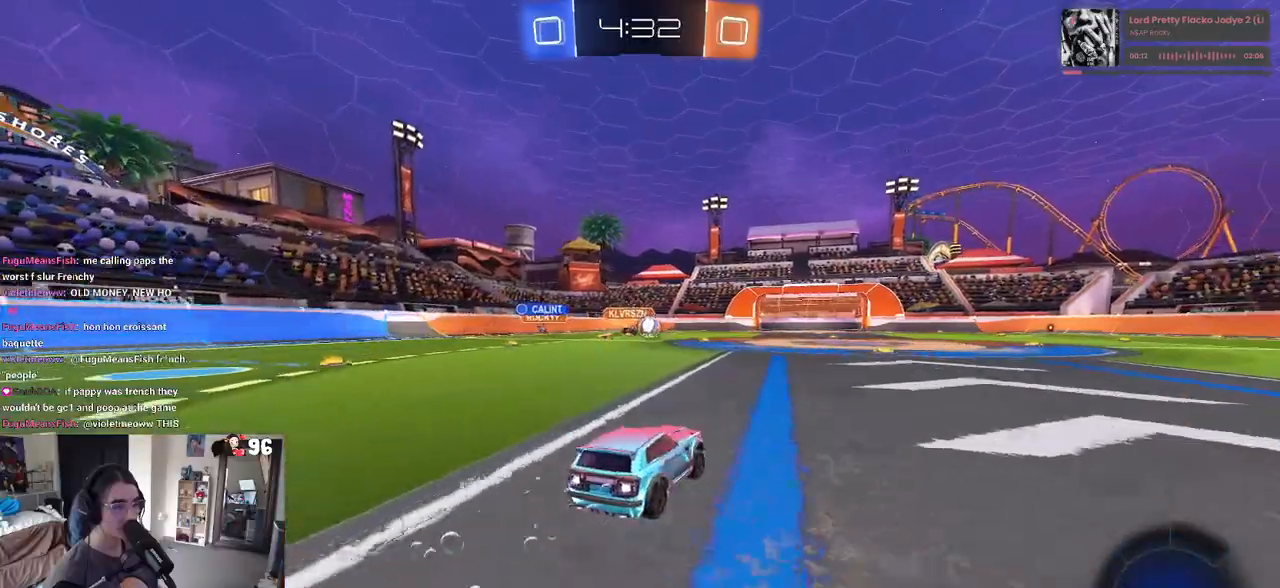
{"buttons": [], "left_stick": "down-right", "right_stick": "center", "events": [[17, "left_stick", "down-right"], [150, "left_stick", "center"], [417, "R1", "up"], [417, "left_stick", "down-right"]]}
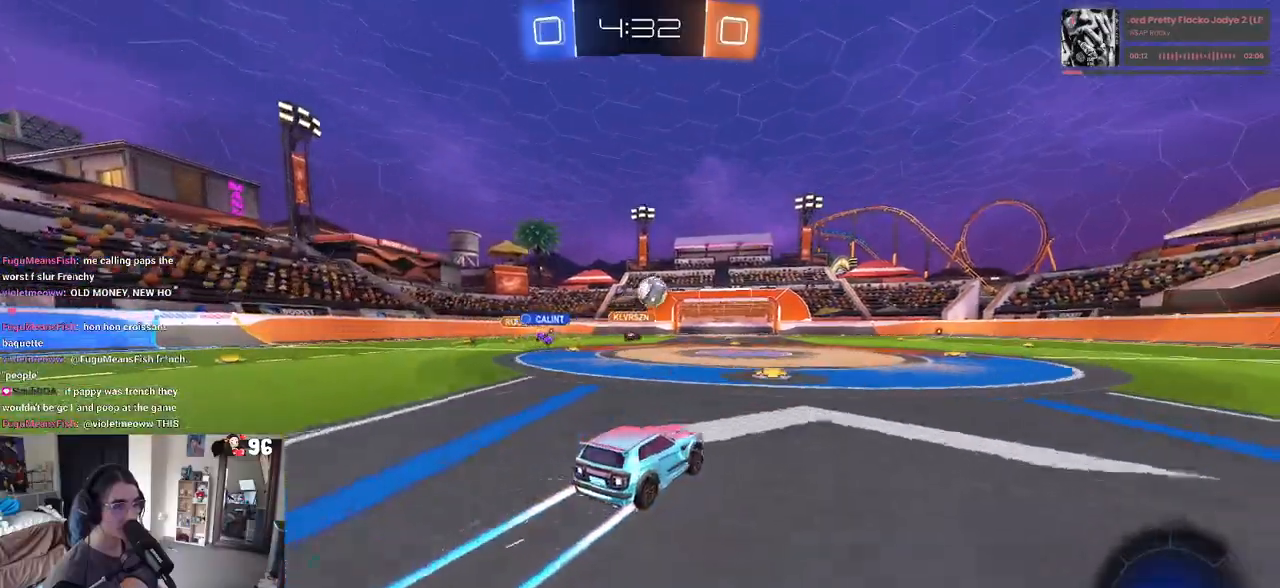
{"buttons": [], "left_stick": "left", "right_stick": "center", "events": [[167, "left_stick", "center"], [267, "left_stick", "right"], [383, "left_stick", "center"], [450, "left_stick", "left"]]}
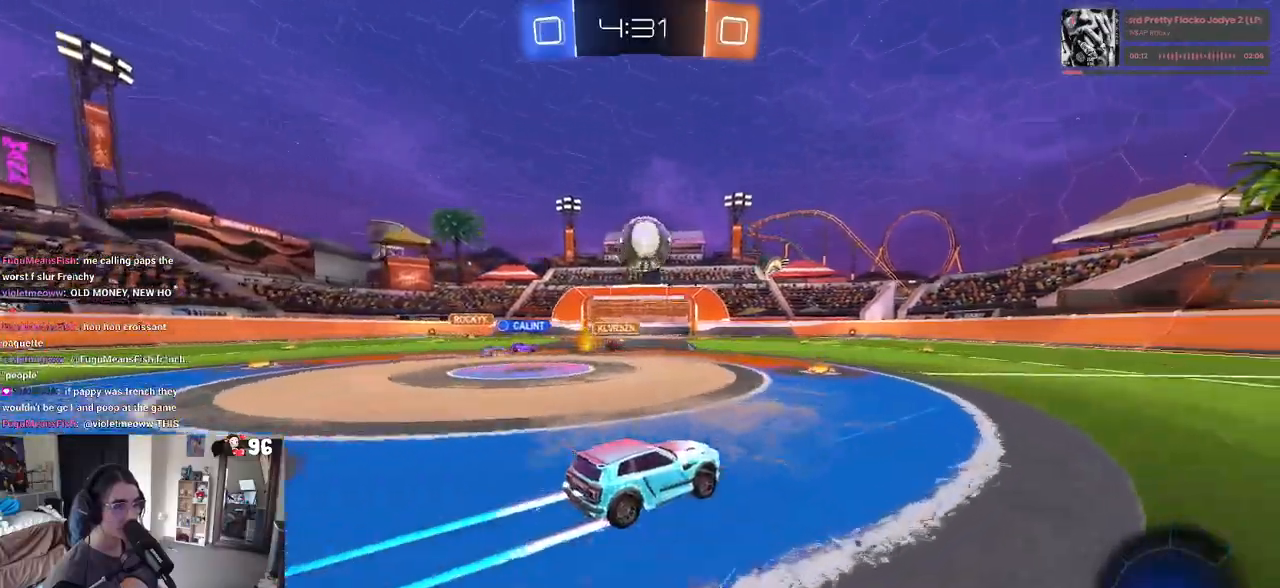
{"buttons": [], "left_stick": "right", "right_stick": "center", "events": [[17, "left_stick", "down-left"], [50, "CROSS", "down"], [183, "left_stick", "center"], [217, "CROSS", "up"], [250, "CROSS", "down"], [350, "left_stick", "down-right"], [433, "CROSS", "up"], [433, "left_stick", "right"]]}
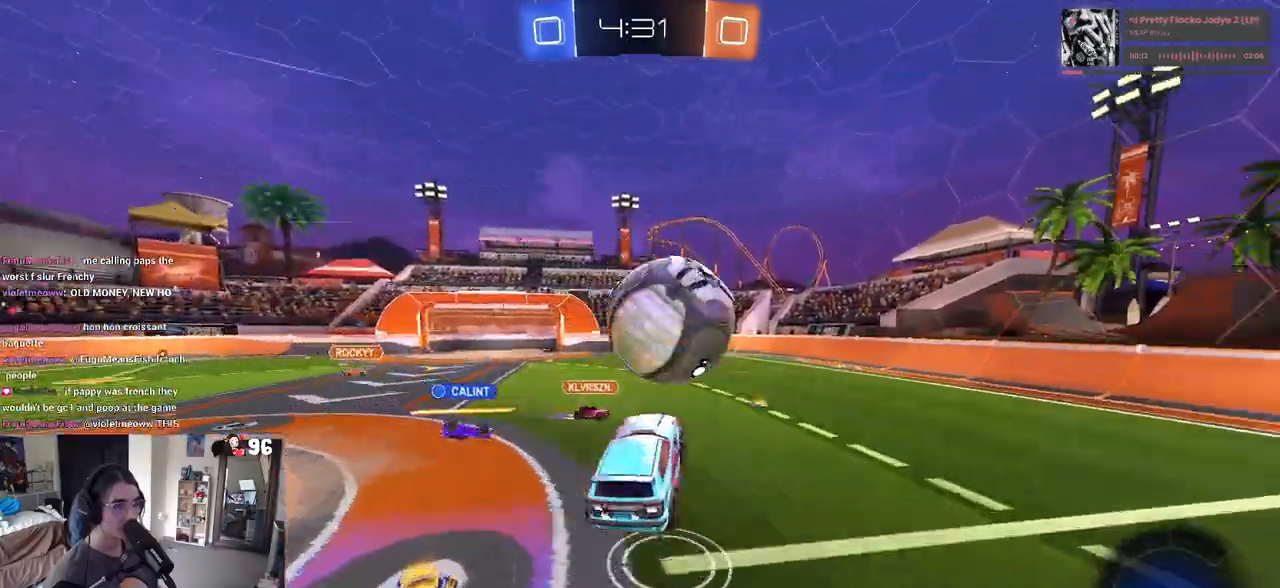
{"buttons": ["L1"], "left_stick": "down-right", "right_stick": "center", "events": [[83, "L1", "down"], [183, "left_stick", "down"], [317, "left_stick", "down-left"], [500, "left_stick", "down-right"]]}
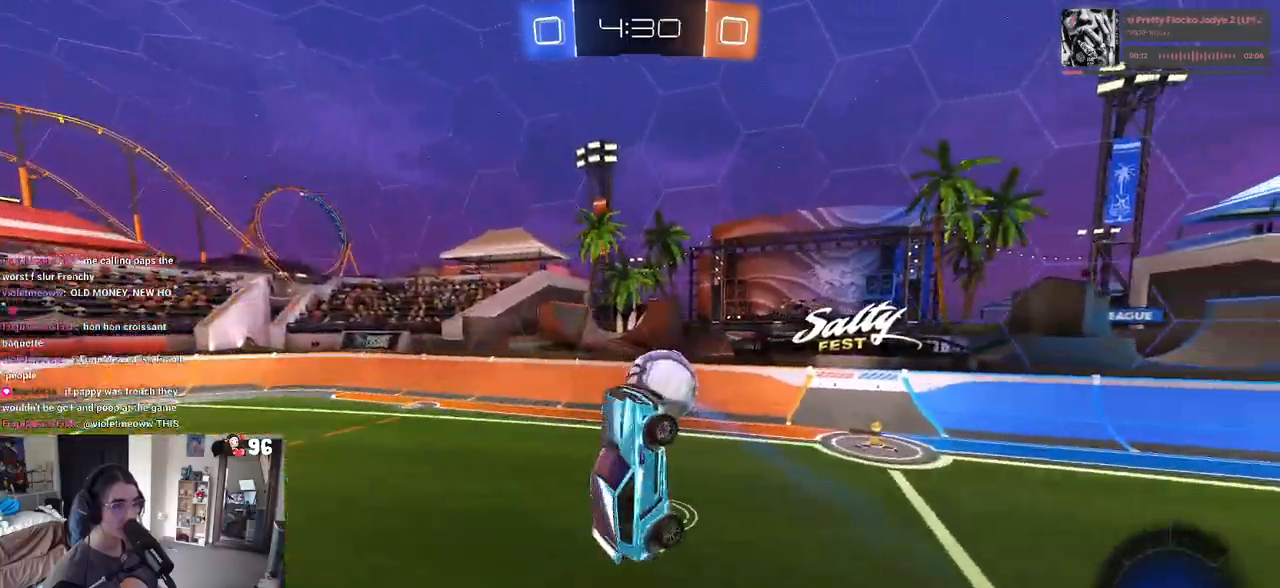
{"buttons": ["SQUARE", "R1"], "left_stick": "up-right", "right_stick": "center", "events": [[67, "L1", "up"], [167, "left_stick", "left"], [333, "SQUARE", "down"], [367, "left_stick", "up-right"], [383, "R1", "down"]]}
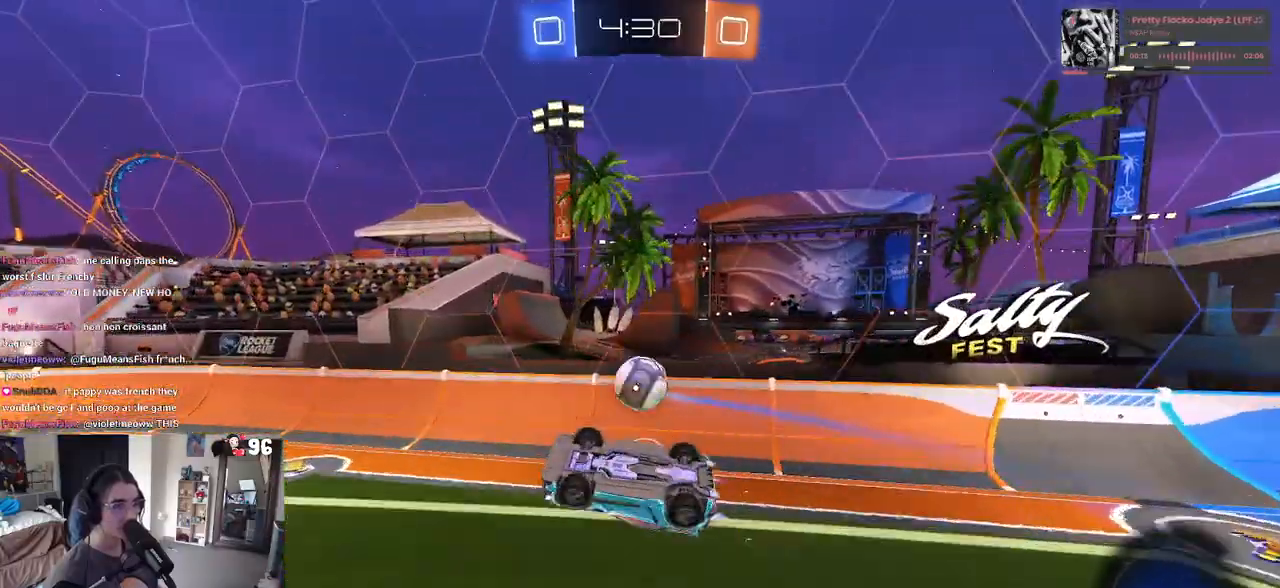
{"buttons": ["SQUARE", "R1"], "left_stick": "right", "right_stick": "center", "events": [[117, "left_stick", "right"]]}
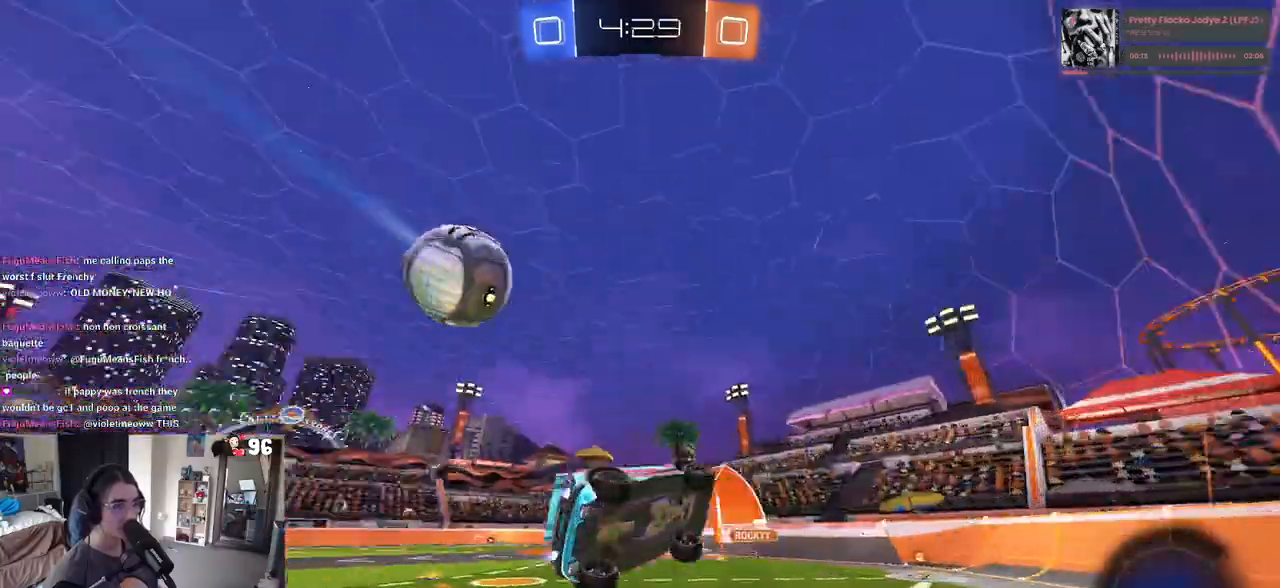
{"buttons": ["R1"], "left_stick": "left", "right_stick": "center", "events": [[50, "SQUARE", "up"], [50, "left_stick", "up"], [133, "left_stick", "center"], [217, "left_stick", "left"], [300, "SQUARE", "down"], [483, "SQUARE", "up"]]}
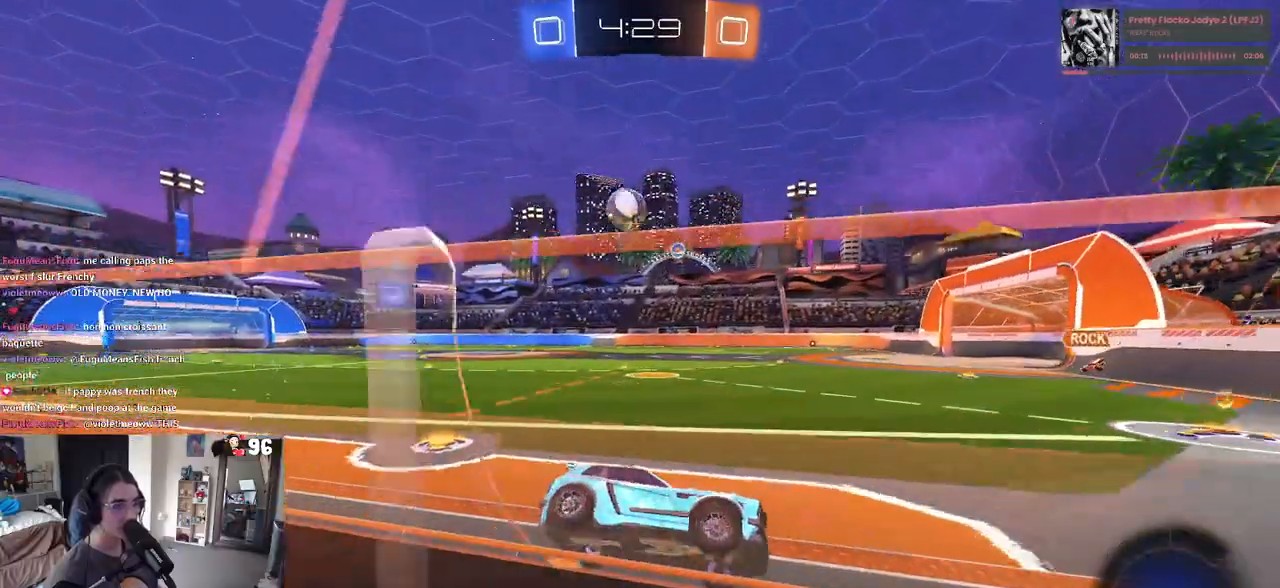
{"buttons": [], "left_stick": "left", "right_stick": "center", "events": [[133, "R1", "up"]]}
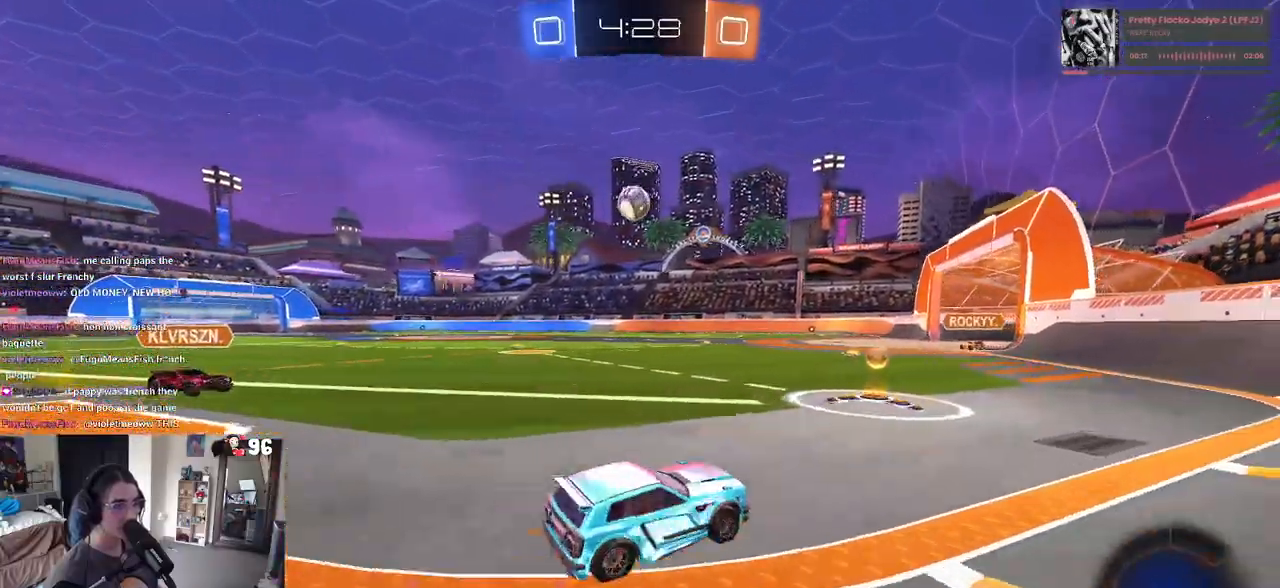
{"buttons": ["CROSS", "R1"], "left_stick": "up-left", "right_stick": "center", "events": [[250, "left_stick", "center"], [300, "CROSS", "down"], [300, "R1", "down"], [300, "left_stick", "up"], [400, "CROSS", "up"], [400, "left_stick", "up-left"], [450, "CROSS", "down"]]}
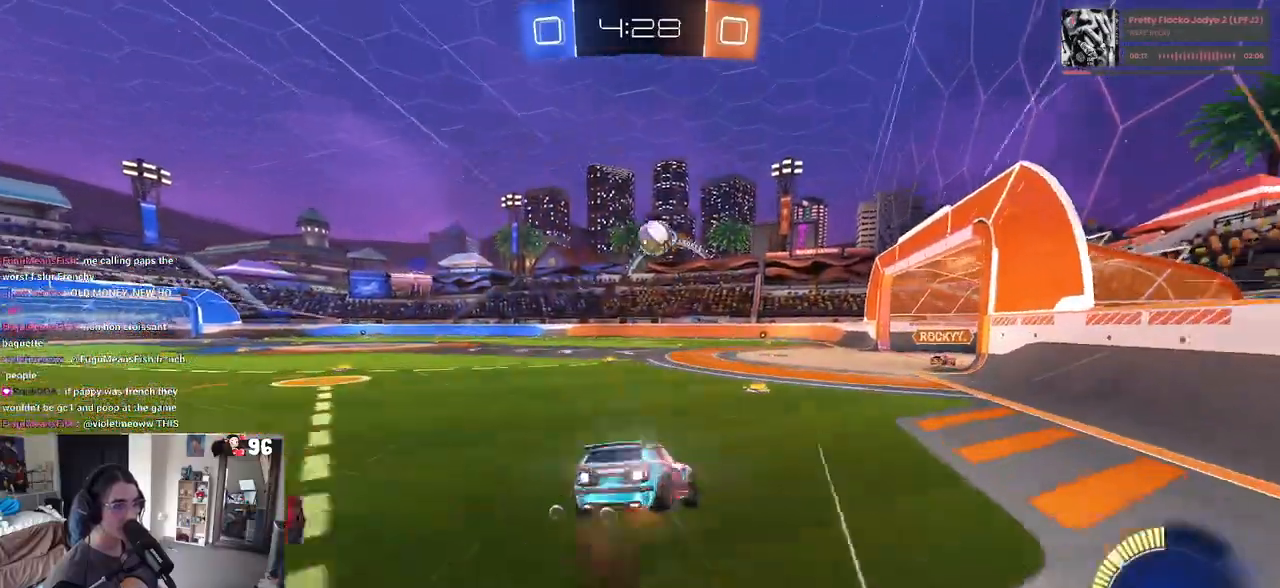
{"buttons": ["SQUARE"], "left_stick": "down-left", "right_stick": "center", "events": [[17, "SQUARE", "down"], [33, "left_stick", "down"], [50, "CROSS", "up"], [200, "left_stick", "down-left"], [333, "R1", "up"]]}
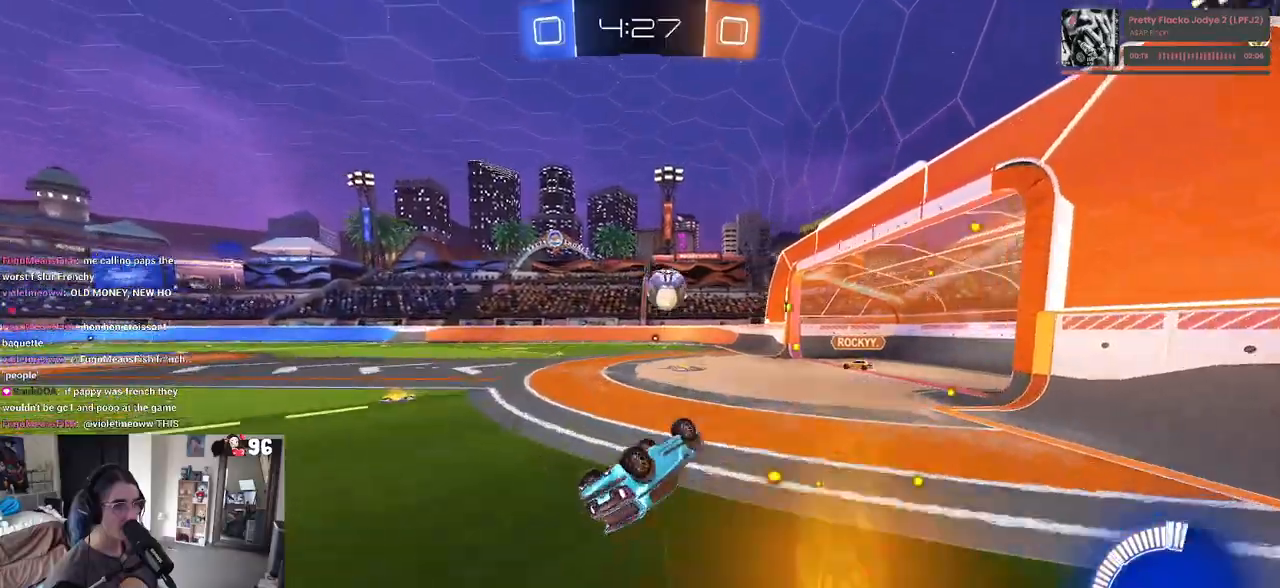
{"buttons": ["TRIANGLE"], "left_stick": "down-right", "right_stick": "center", "events": [[267, "SQUARE", "up"], [300, "left_stick", "center"], [400, "left_stick", "down-right"], [500, "TRIANGLE", "down"]]}
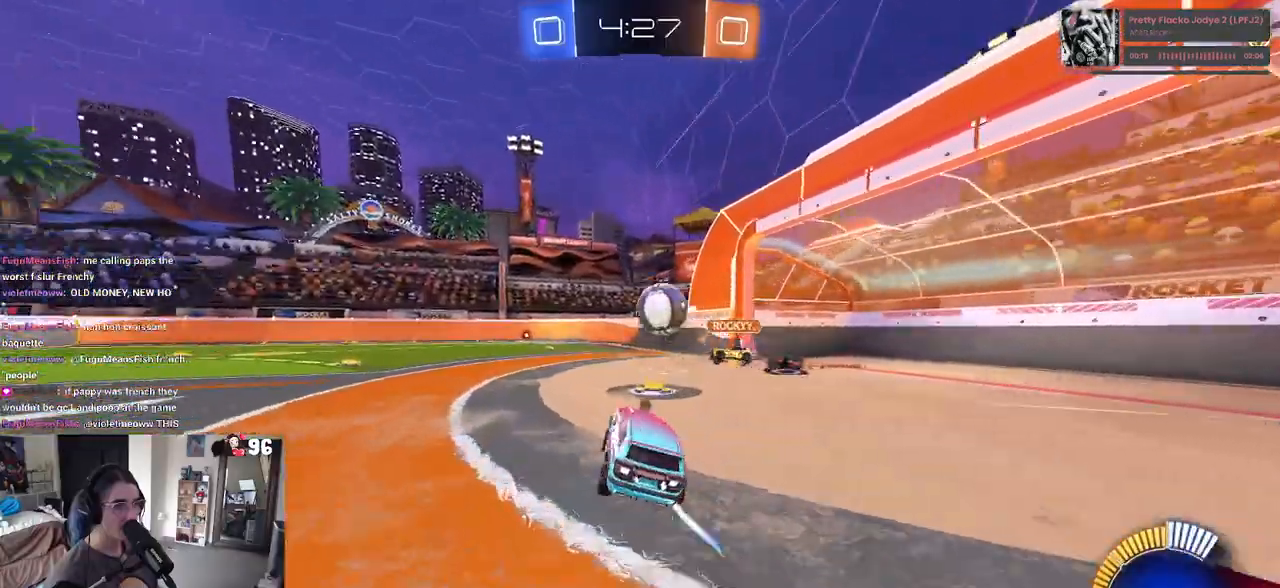
{"buttons": ["R1"], "left_stick": "center", "right_stick": "center", "events": [[17, "R1", "down"], [50, "left_stick", "center"], [83, "TRIANGLE", "up"], [100, "left_stick", "left"], [217, "left_stick", "center"], [367, "left_stick", "left"], [450, "left_stick", "center"]]}
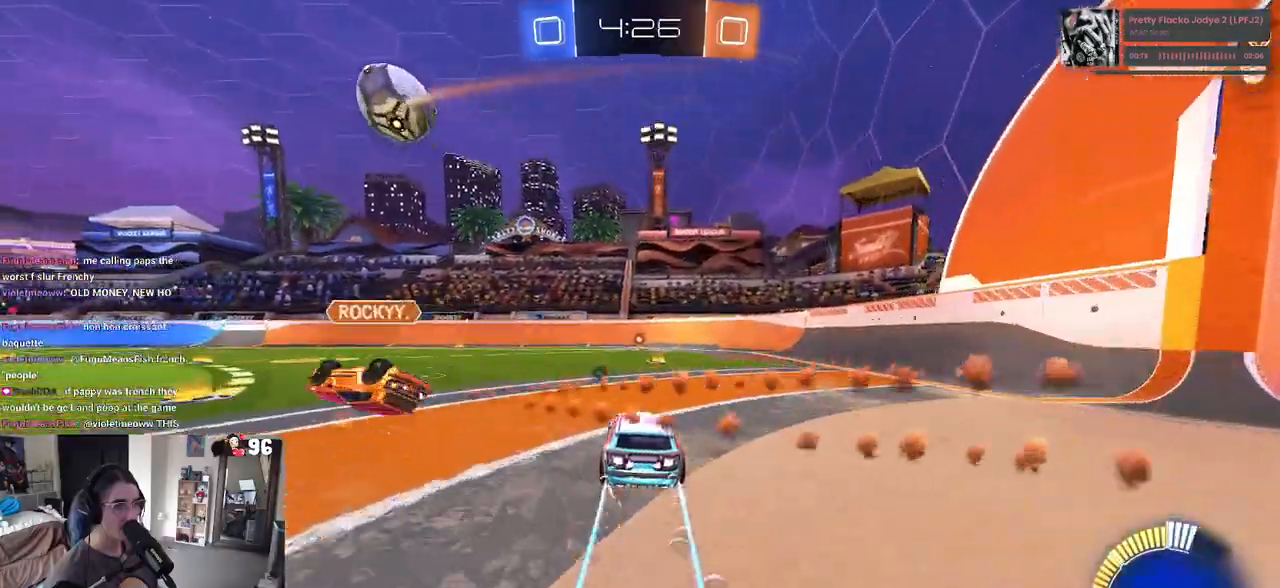
{"buttons": ["R1"], "left_stick": "center", "right_stick": "center", "events": [[267, "TRIANGLE", "down"], [383, "TRIANGLE", "up"]]}
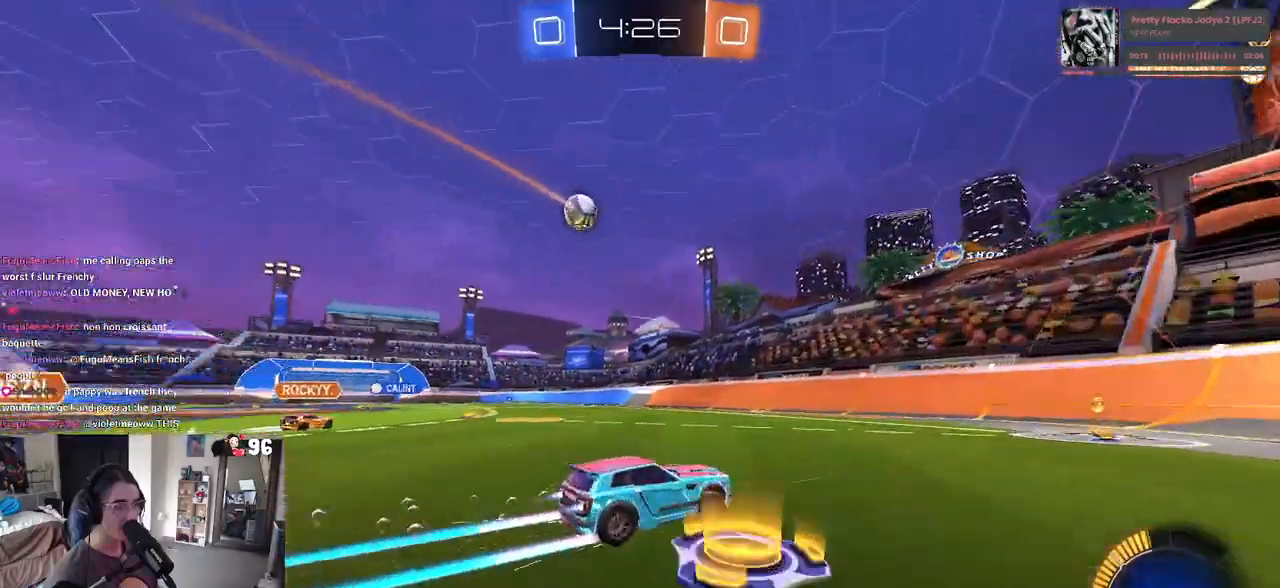
{"buttons": ["R1"], "left_stick": "left", "right_stick": "center", "events": [[250, "left_stick", "left"], [267, "SQUARE", "down"], [367, "SQUARE", "up"]]}
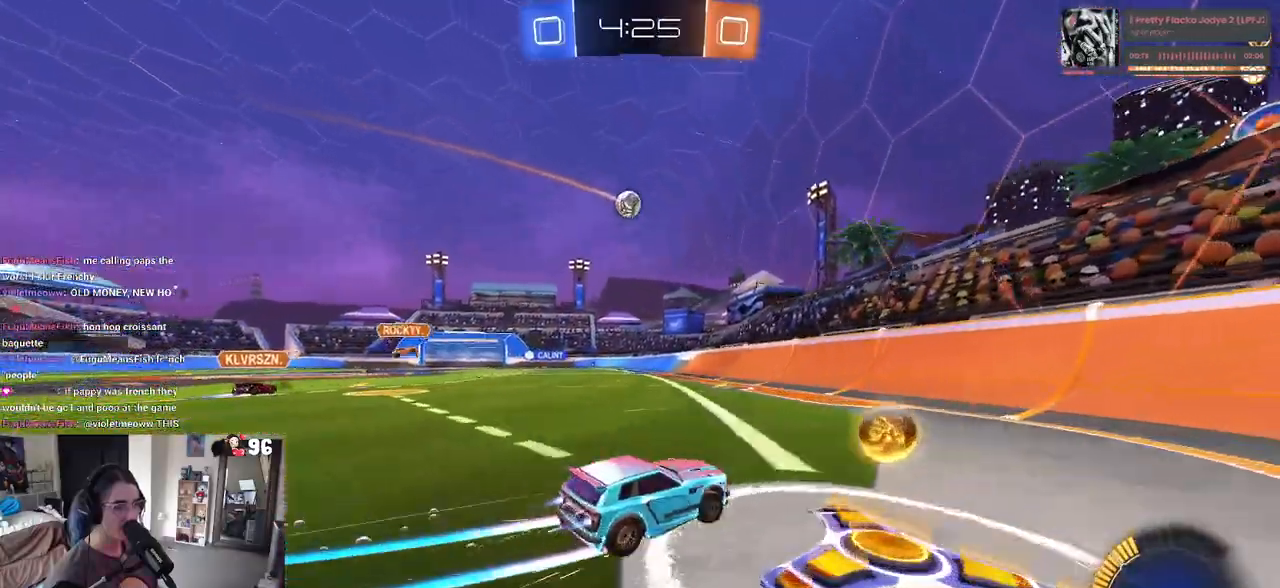
{"buttons": ["R1"], "left_stick": "center", "right_stick": "center", "events": [[417, "left_stick", "center"]]}
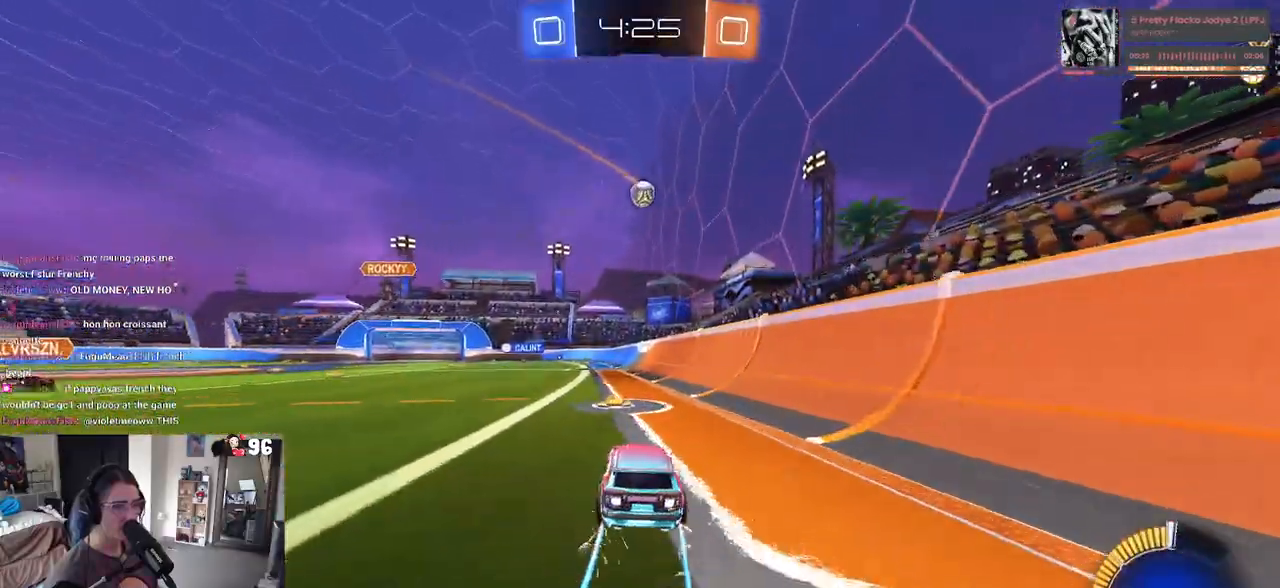
{"buttons": [], "left_stick": "center", "right_stick": "center", "events": [[317, "R1", "up"]]}
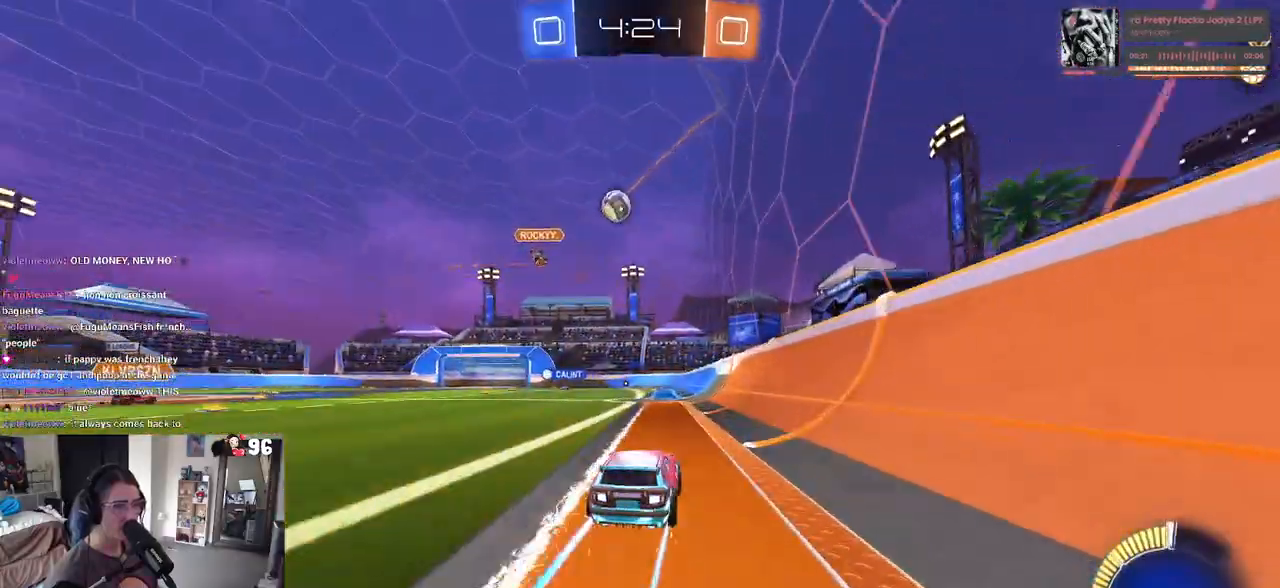
{"buttons": [], "left_stick": "center", "right_stick": "center", "events": [[67, "left_stick", "left"], [267, "left_stick", "center"]]}
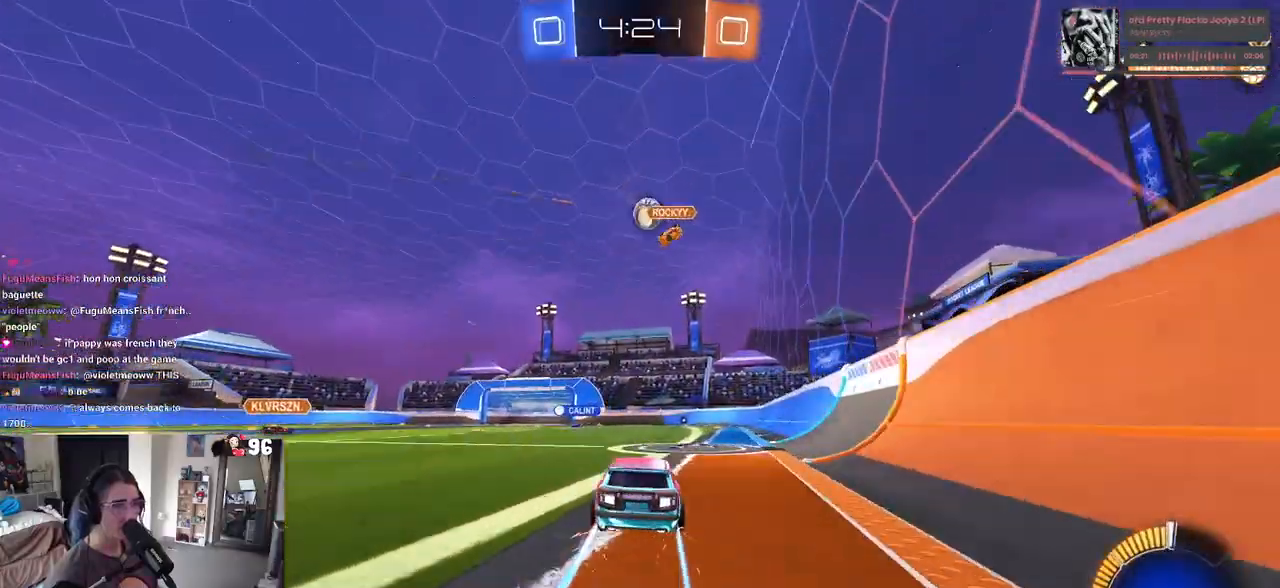
{"buttons": [], "left_stick": "center", "right_stick": "center", "events": [[133, "left_stick", "right"], [250, "left_stick", "center"]]}
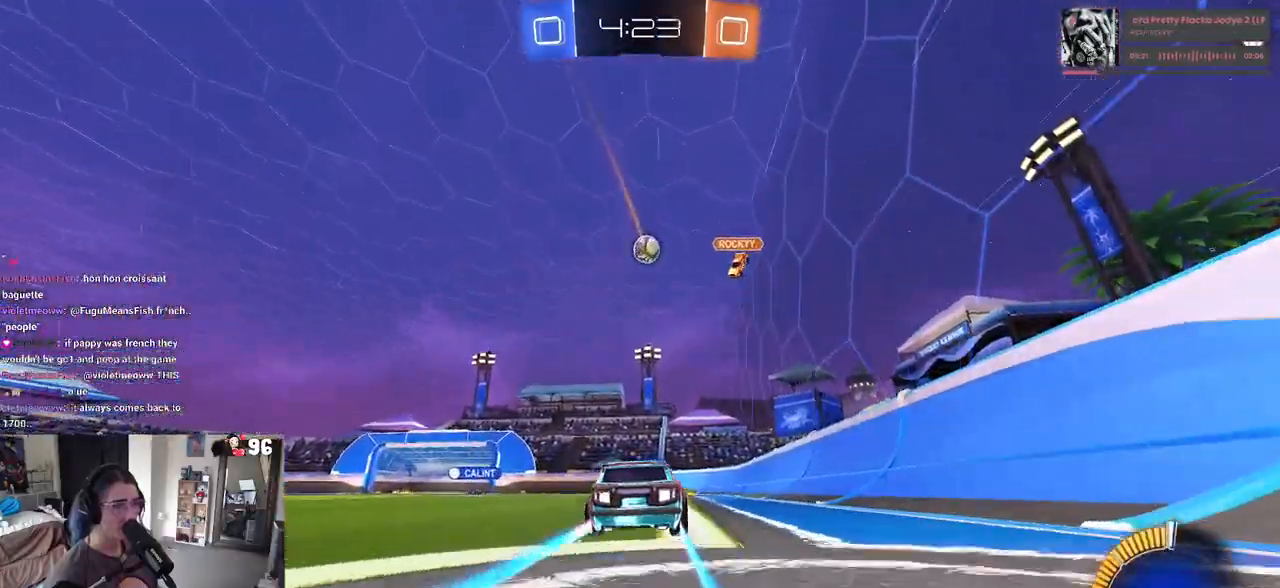
{"buttons": [], "left_stick": "center", "right_stick": "center", "events": [[67, "left_stick", "right"], [133, "left_stick", "center"], [367, "left_stick", "right"], [450, "left_stick", "center"]]}
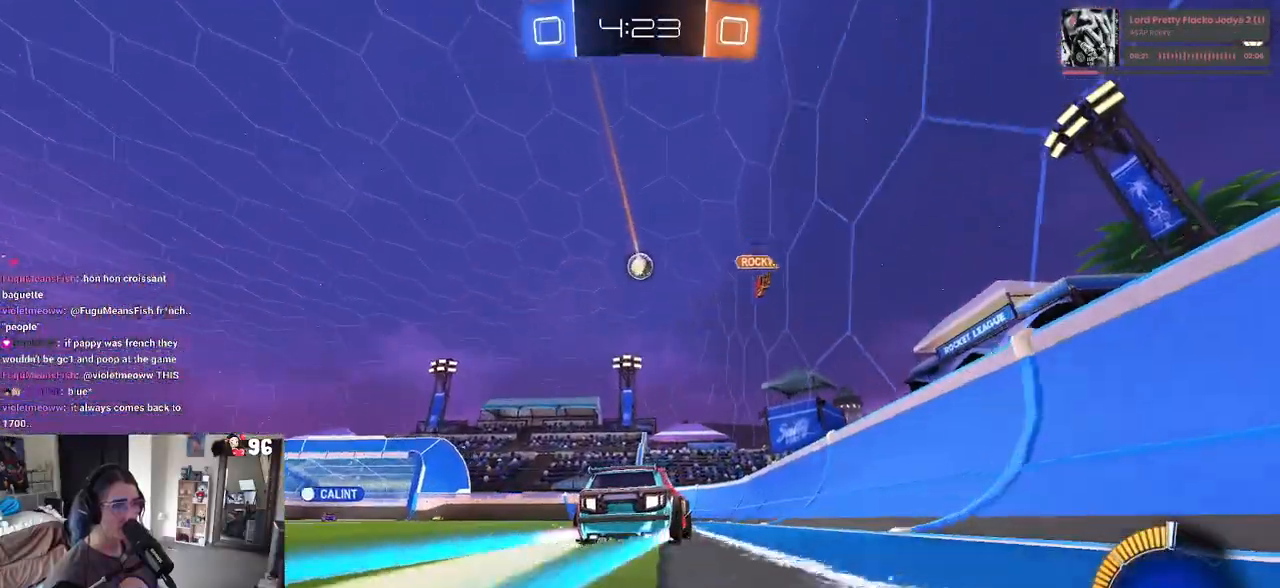
{"buttons": [], "left_stick": "center", "right_stick": "center", "events": [[117, "left_stick", "left"], [250, "left_stick", "center"]]}
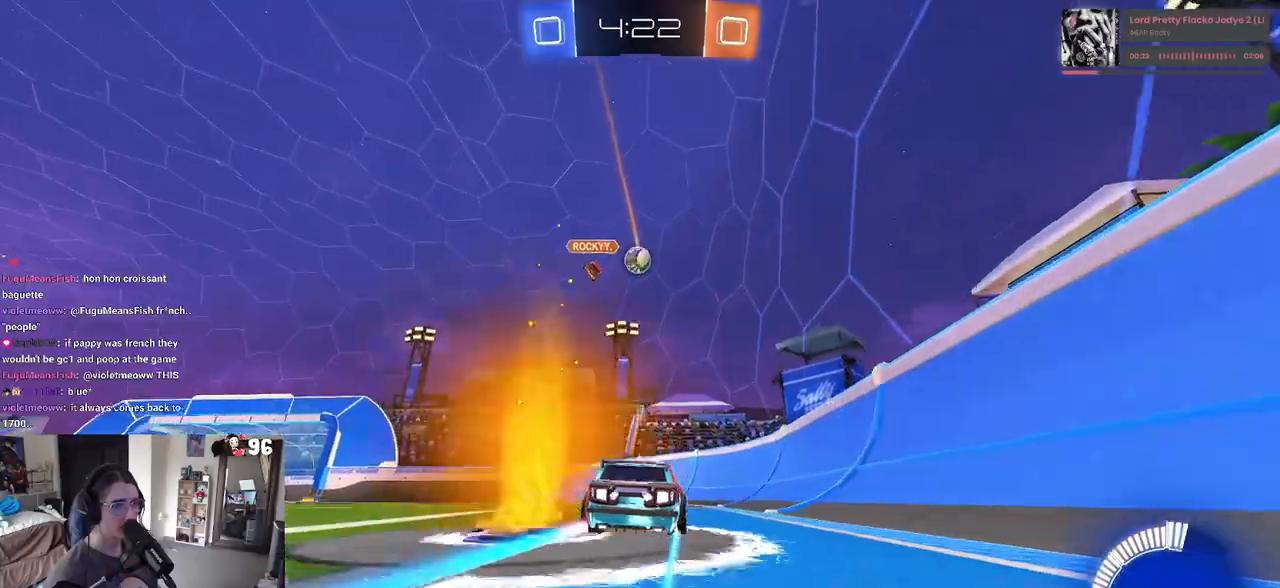
{"buttons": [], "left_stick": "center", "right_stick": "center", "events": []}
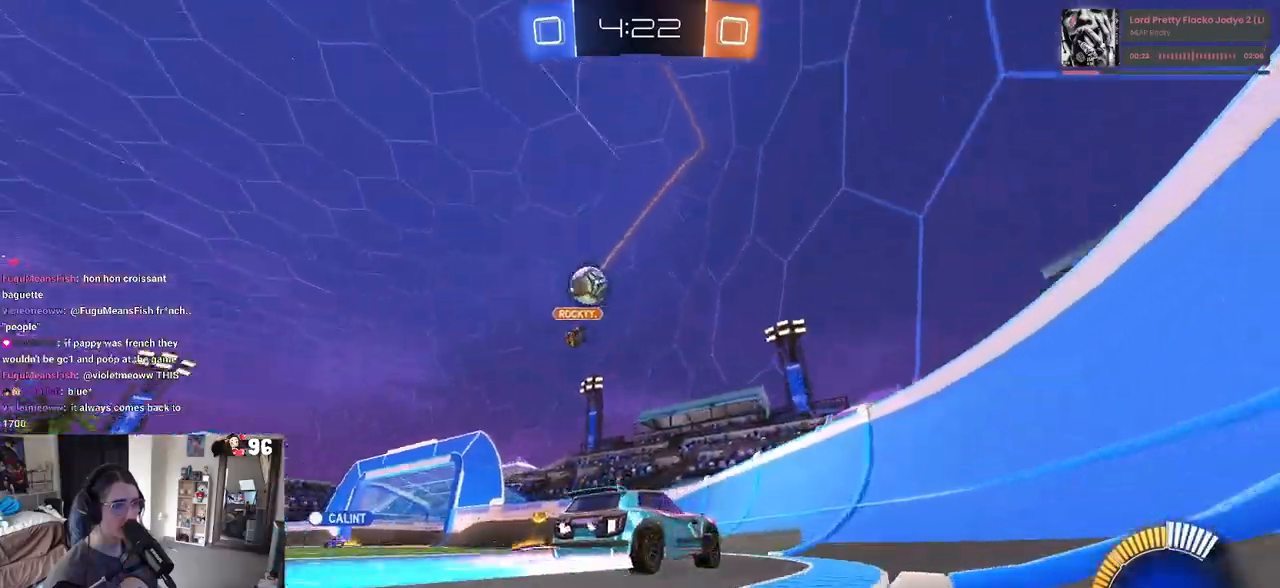
{"buttons": [], "left_stick": "center", "right_stick": "center", "events": [[50, "left_stick", "left"], [433, "left_stick", "center"]]}
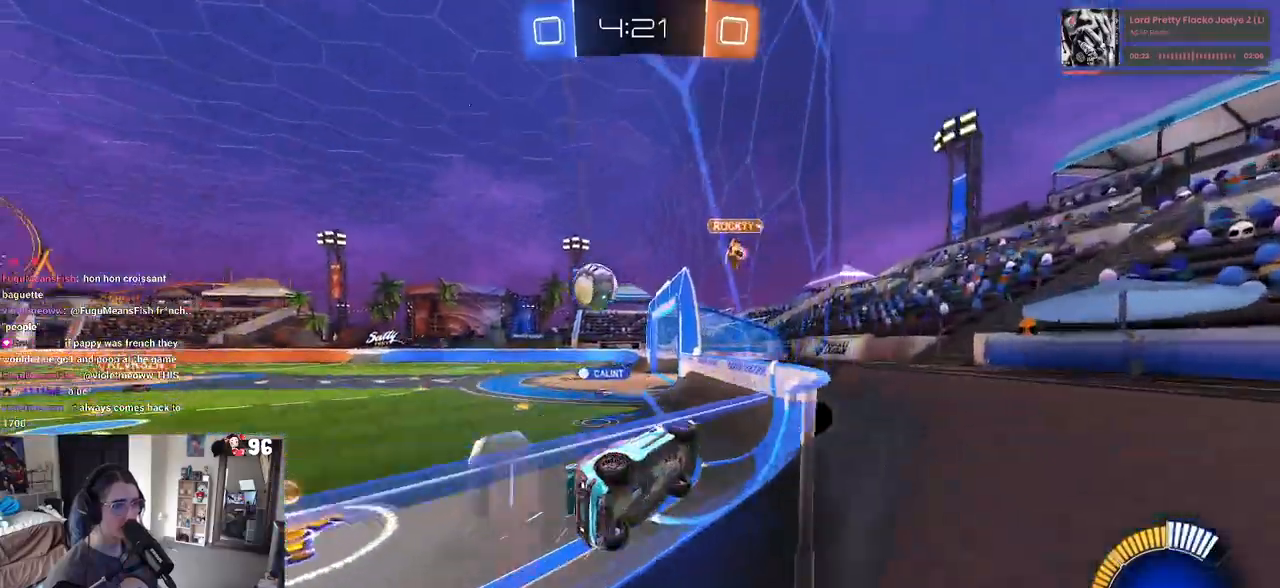
{"buttons": [], "left_stick": "left", "right_stick": "center", "events": [[417, "left_stick", "left"]]}
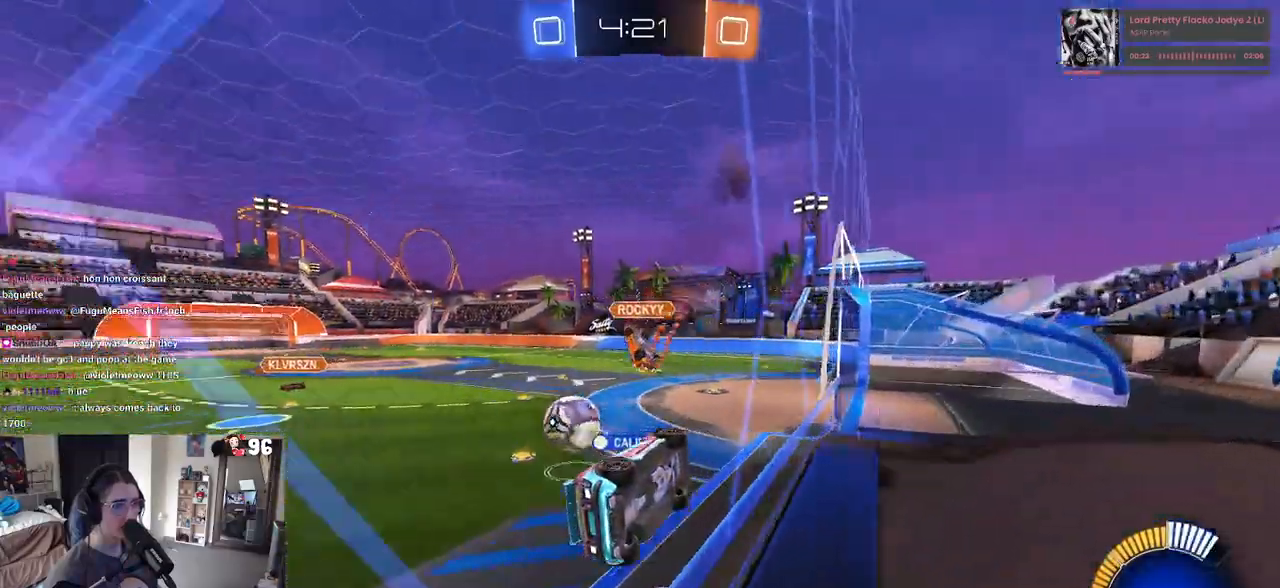
{"buttons": [], "left_stick": "left", "right_stick": "center", "events": []}
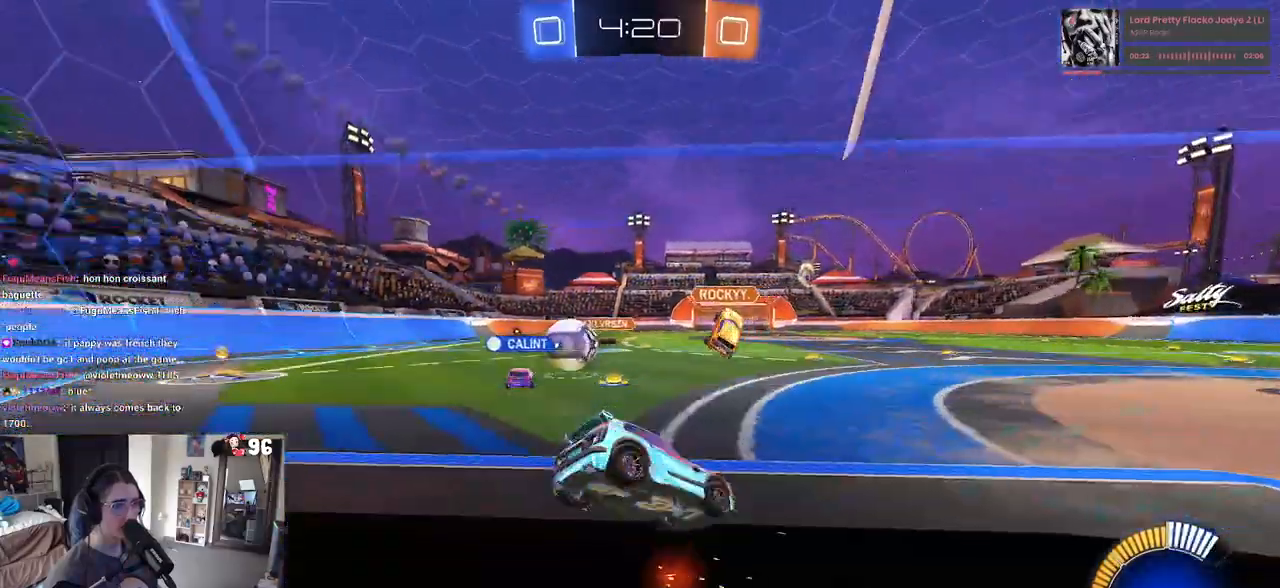
{"buttons": [], "left_stick": "right", "right_stick": "center", "events": [[83, "left_stick", "center"], [183, "left_stick", "right"]]}
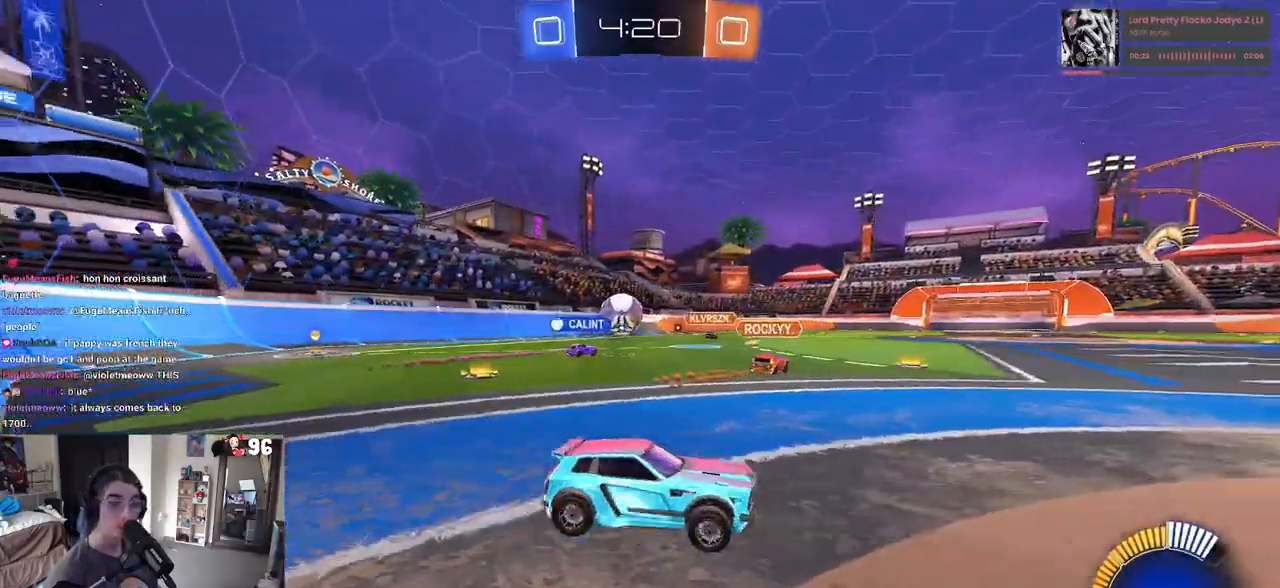
{"buttons": [], "left_stick": "left", "right_stick": "center", "events": [[100, "left_stick", "center"], [183, "left_stick", "left"], [250, "SQUARE", "down"], [350, "SQUARE", "up"]]}